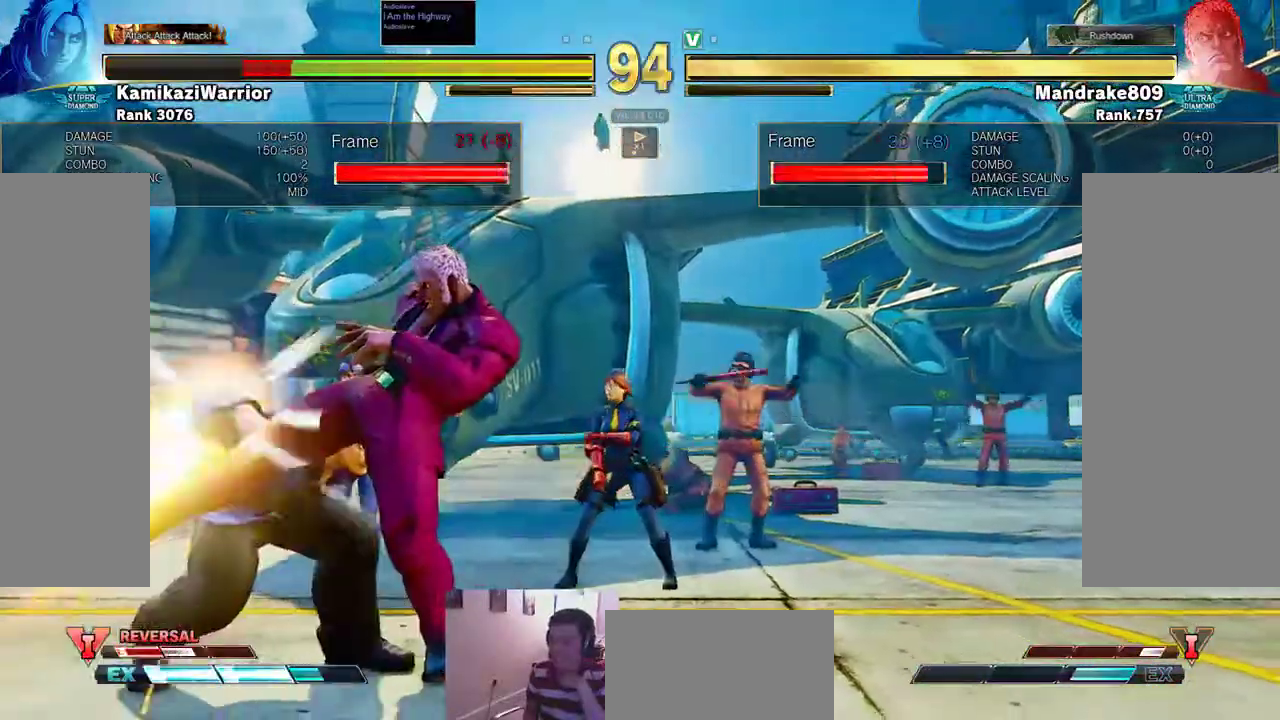
Gameplay with a controller (arcade stick); each line is a JSON object with the inputs held at the frame after it. "events" lists button and stick changes between this image and that frame as [ms after this image, input, new state], when the widget could be followed in between. Not read: L3 R3.
{"buttons": ["TRIANGLE"], "left_stick": "center", "events": [[400, "TRIANGLE", "down"]]}
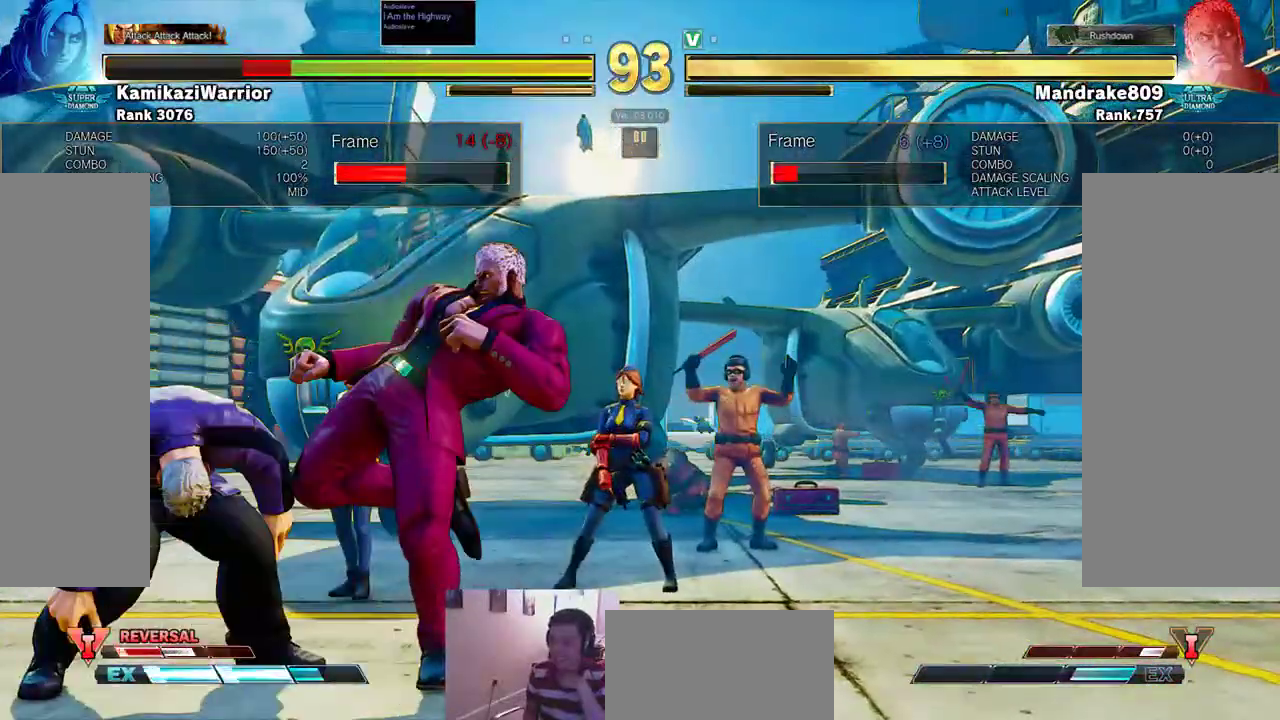
{"buttons": [], "left_stick": "center", "events": [[33, "TRIANGLE", "up"]]}
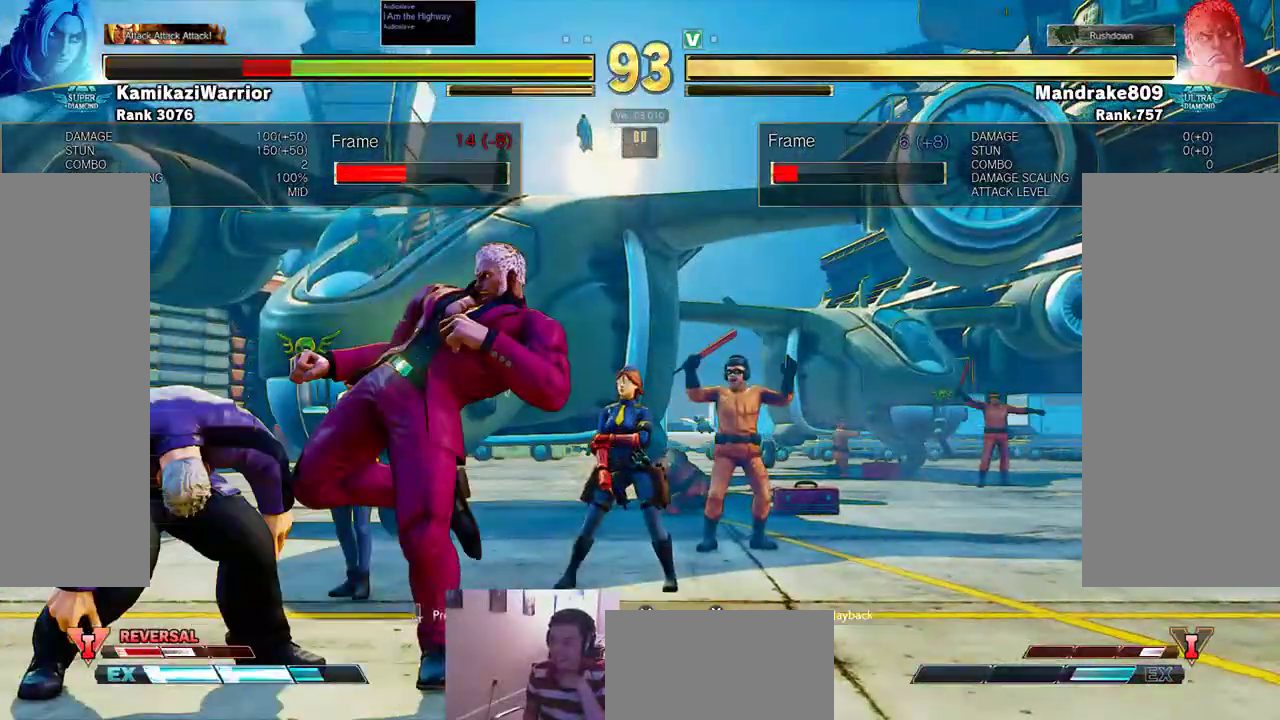
{"buttons": [], "left_stick": "center", "events": []}
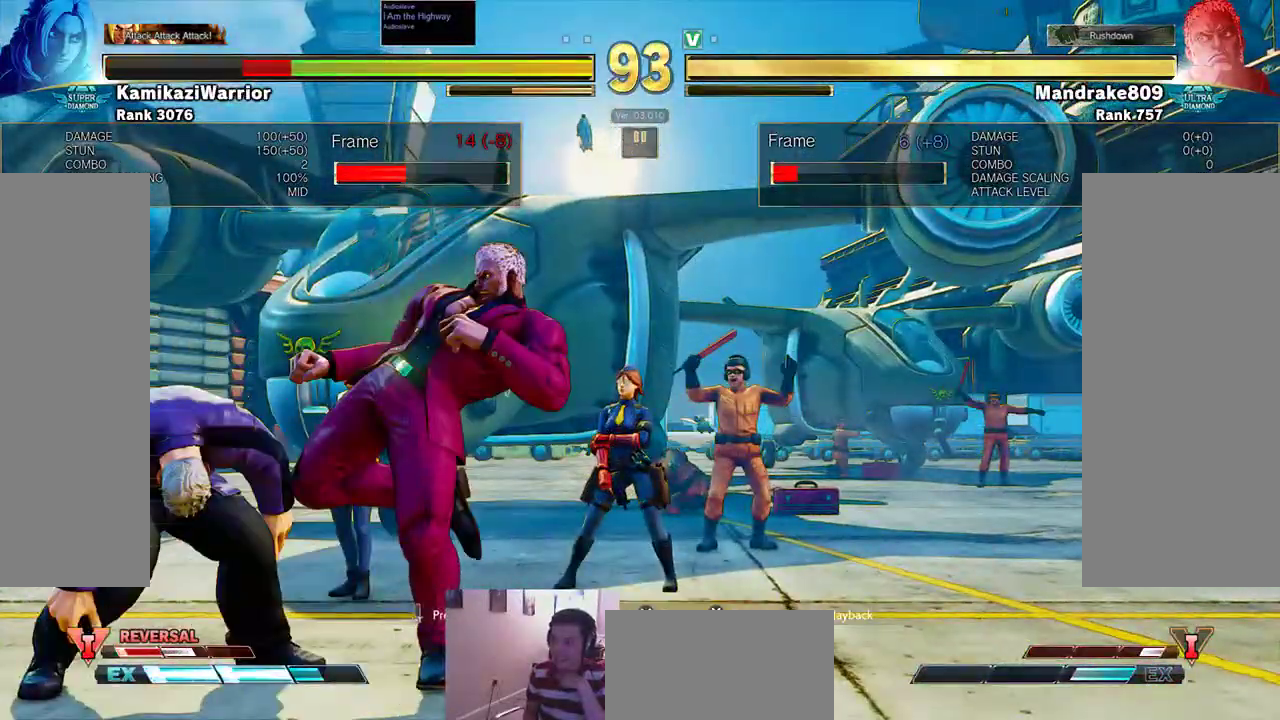
{"buttons": [], "left_stick": "center", "events": []}
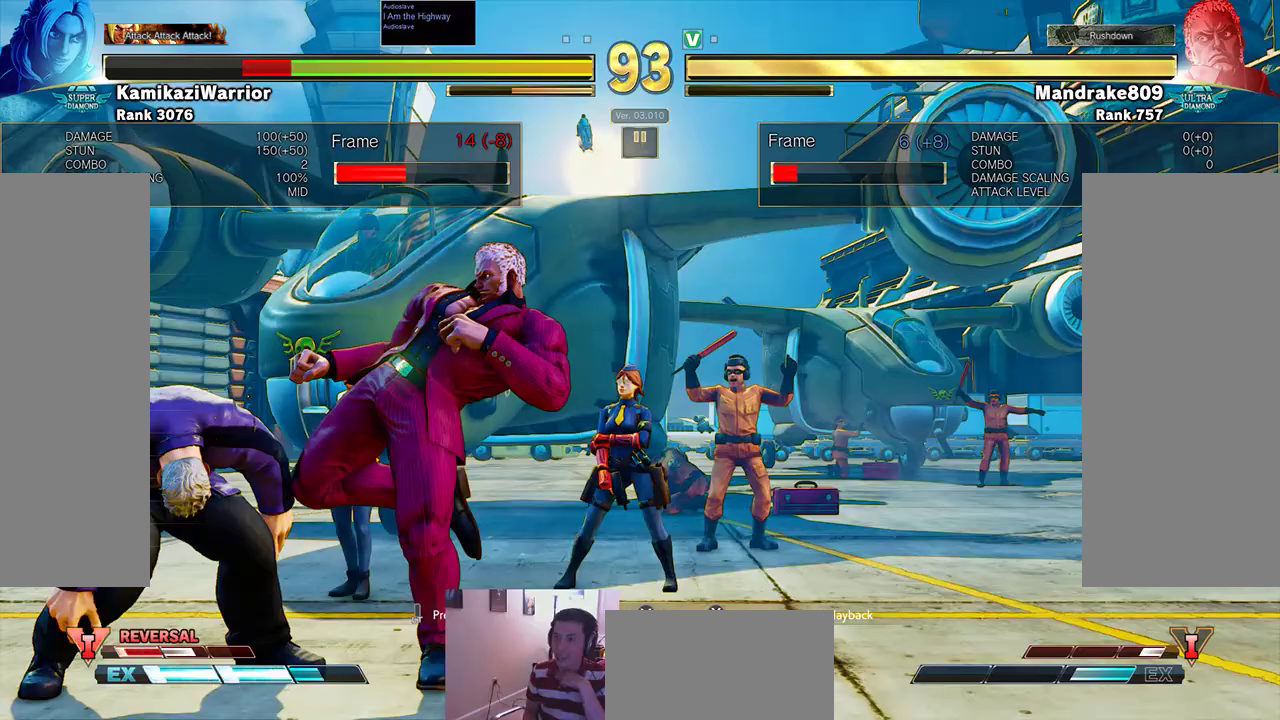
{"buttons": ["L2"], "left_stick": "center", "events": [[367, "L2", "down"]]}
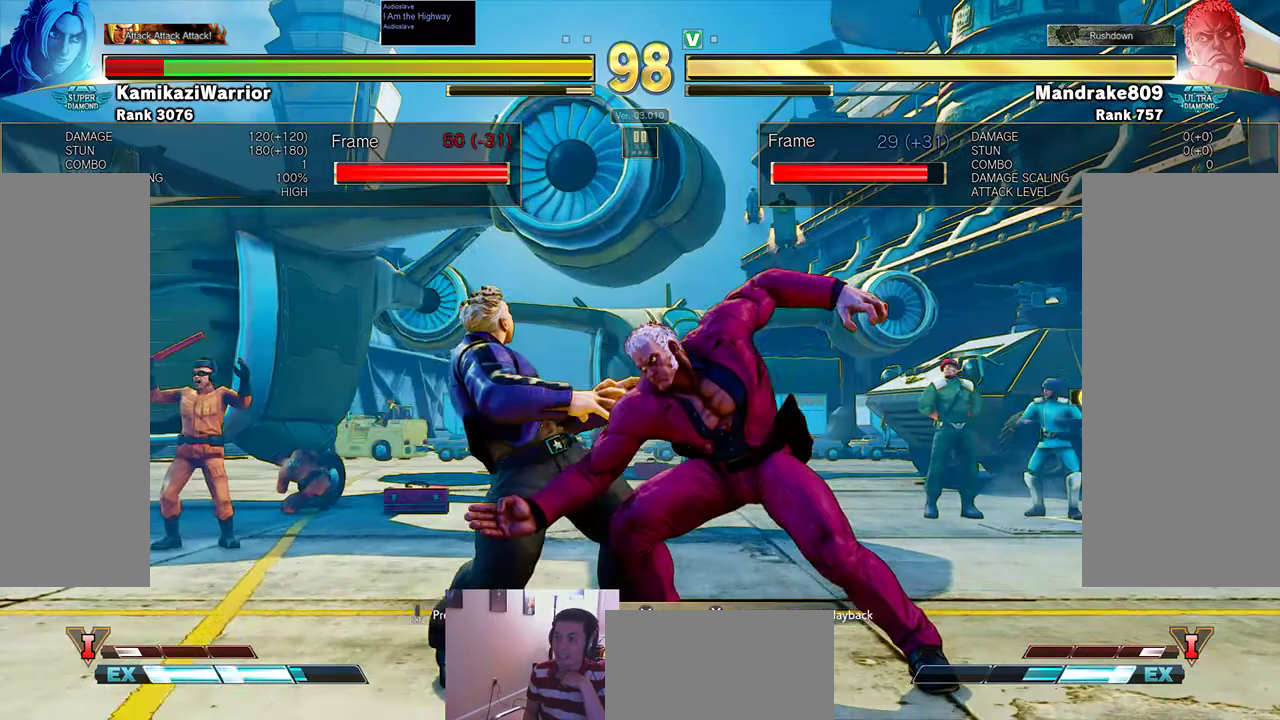
{"buttons": [], "left_stick": "center", "events": [[67, "L2", "up"], [200, "TRIANGLE", "down"], [333, "TRIANGLE", "up"]]}
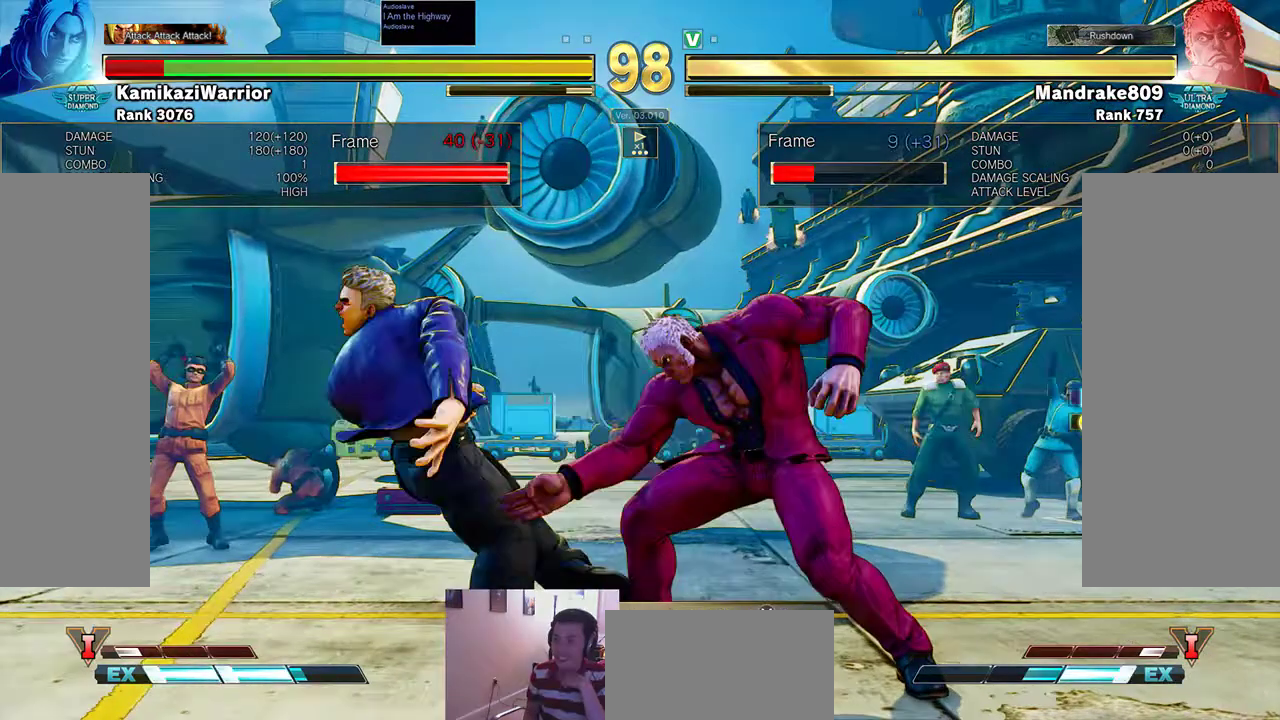
{"buttons": [], "left_stick": "center", "events": []}
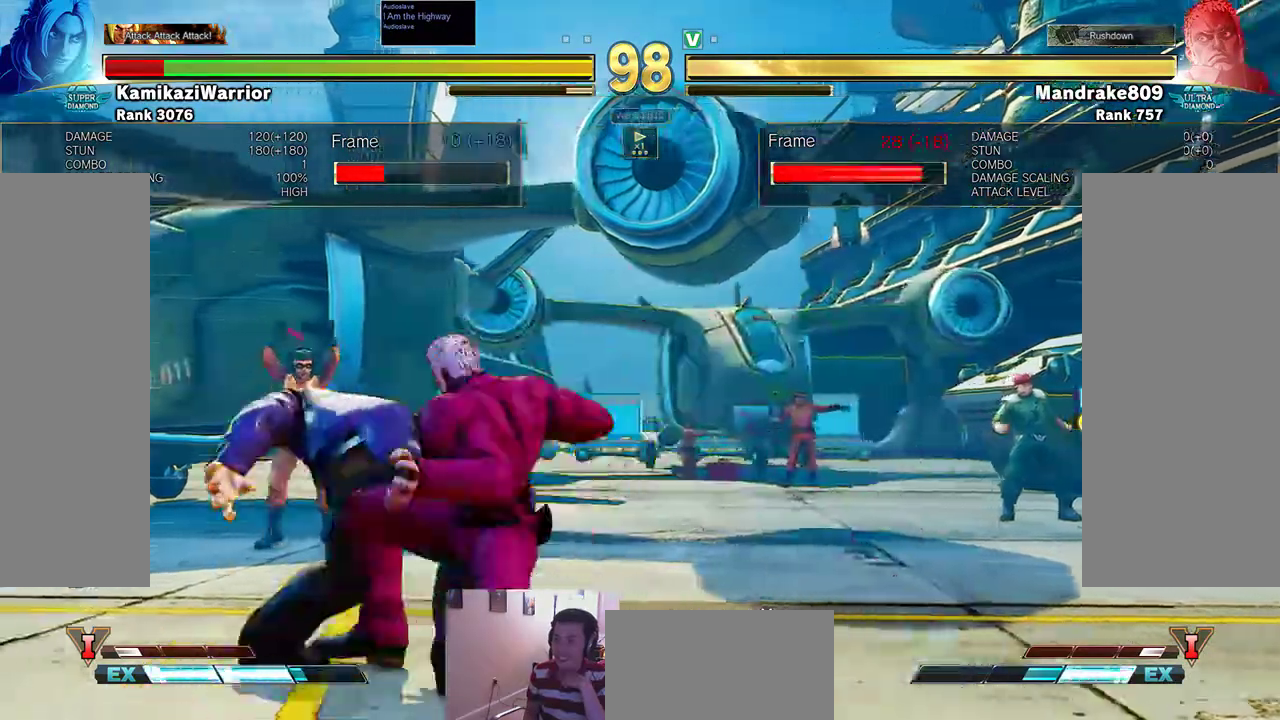
{"buttons": [], "left_stick": "center", "events": []}
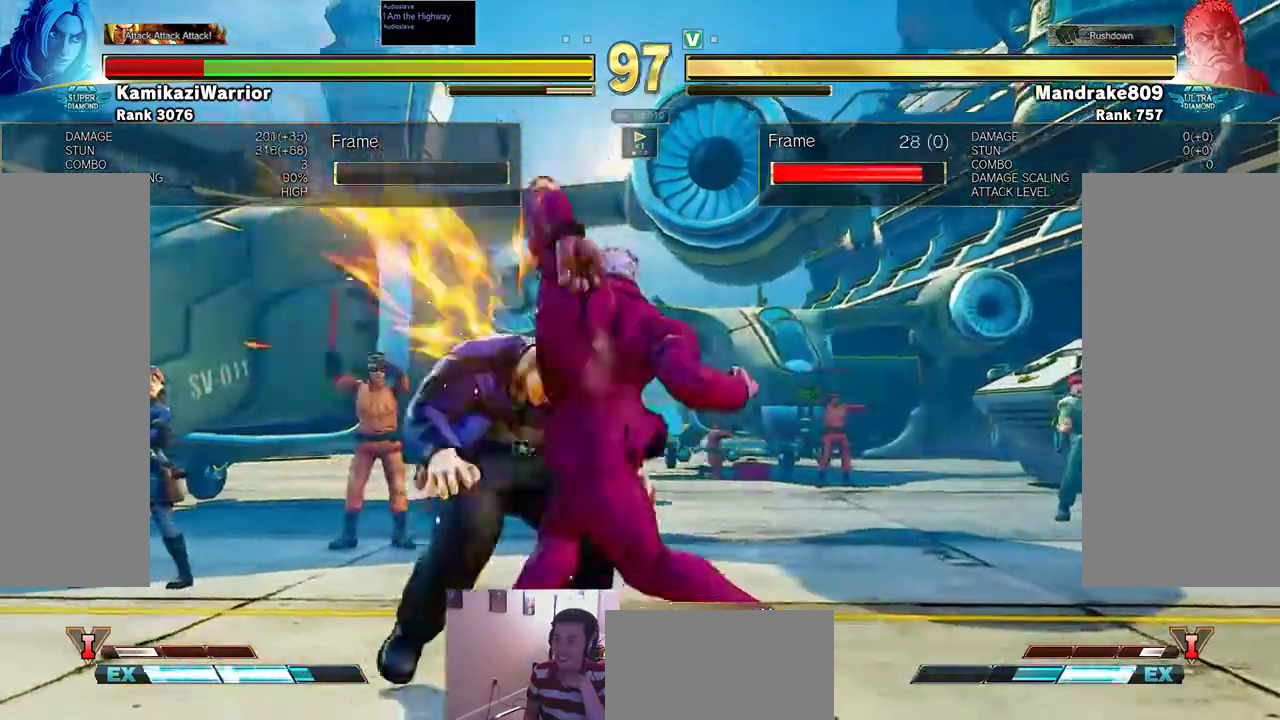
{"buttons": [], "left_stick": "center", "events": []}
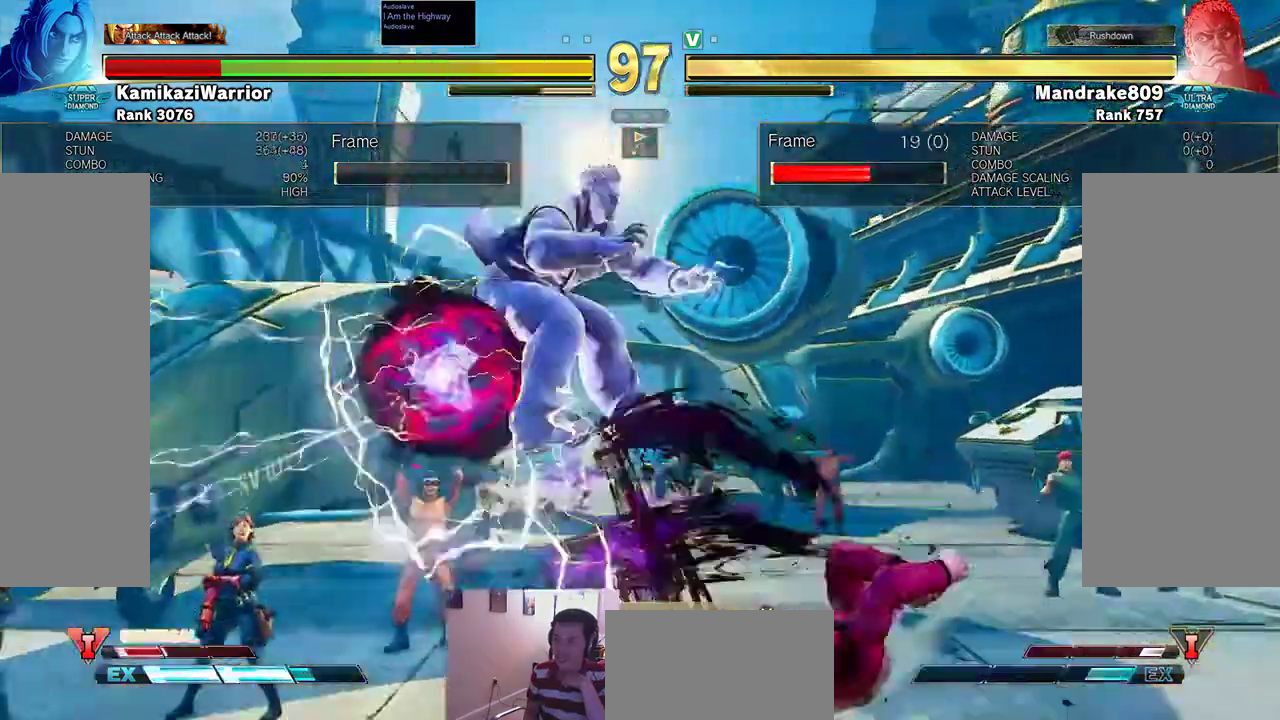
{"buttons": [], "left_stick": "center", "events": []}
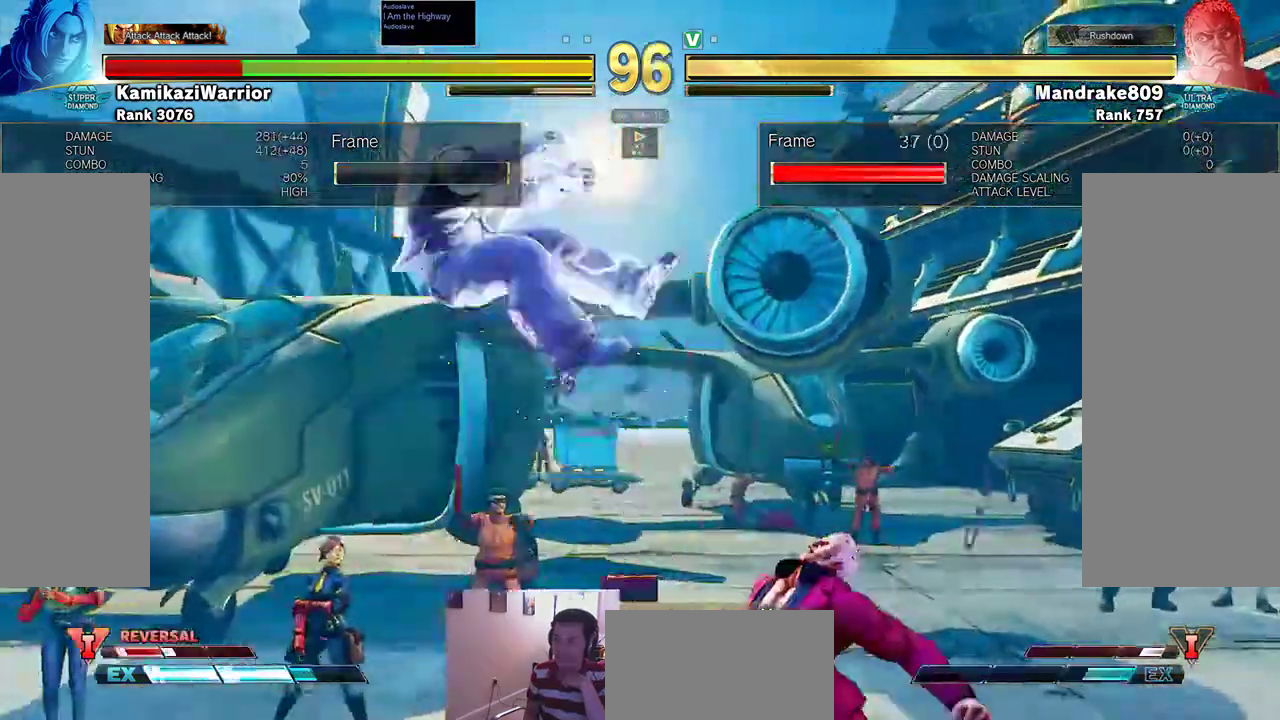
{"buttons": [], "left_stick": "center", "events": []}
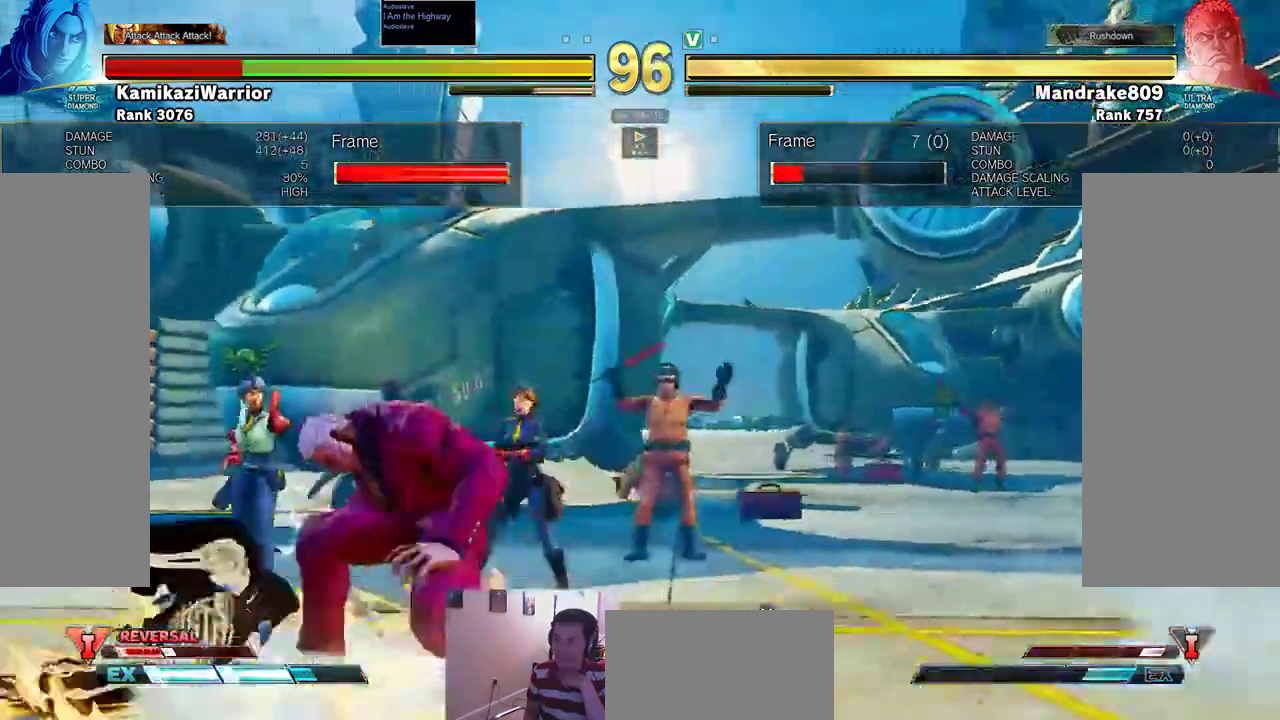
{"buttons": [], "left_stick": "center", "events": []}
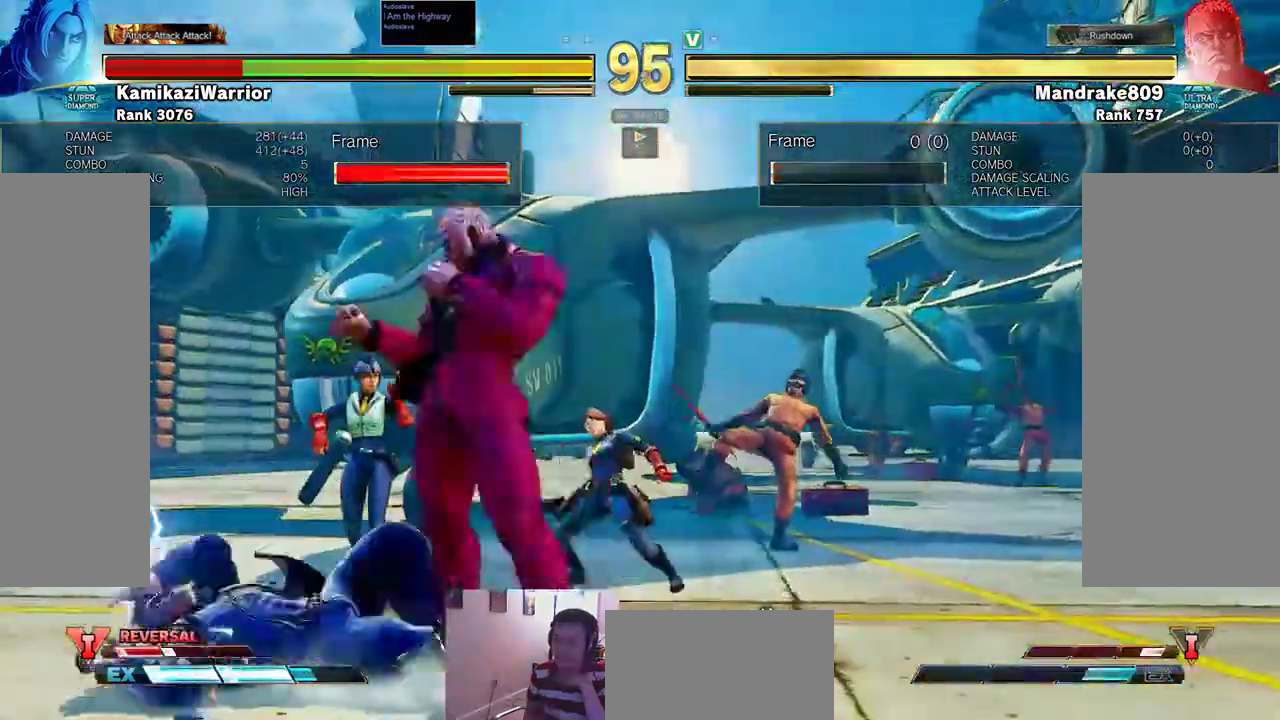
{"buttons": [], "left_stick": "center", "events": []}
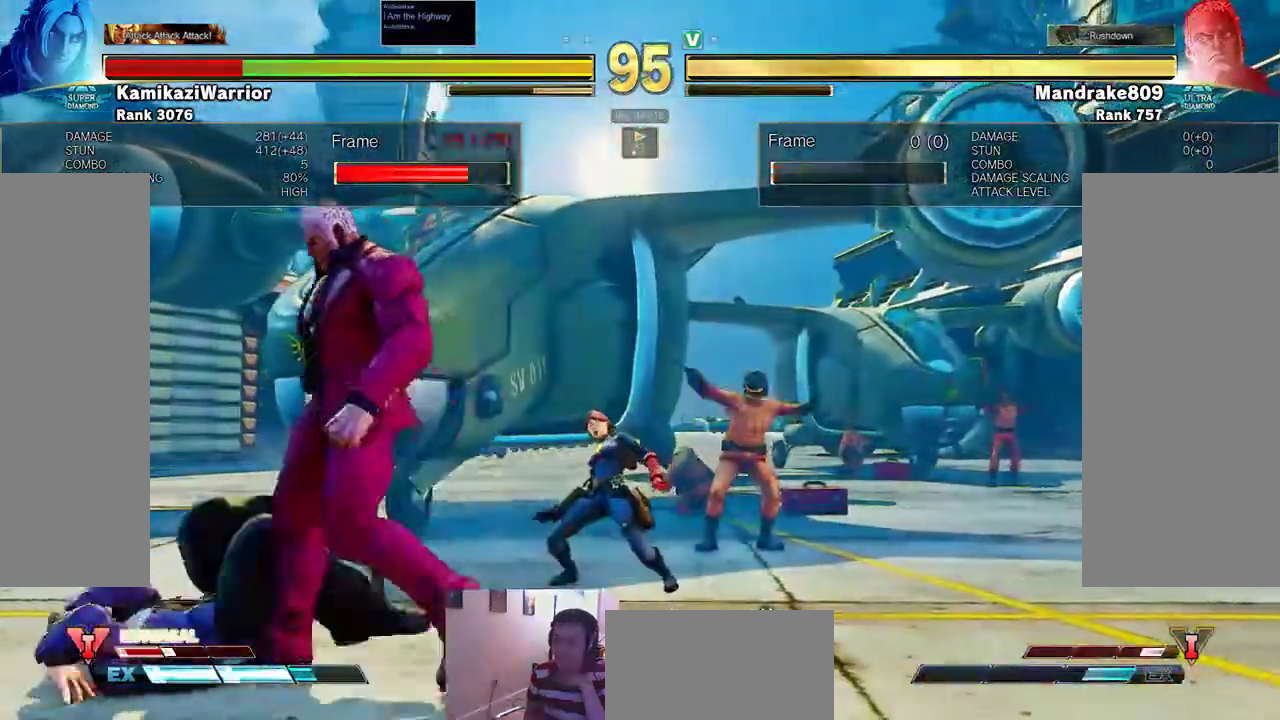
{"buttons": ["TRIANGLE"], "left_stick": "center", "events": [[500, "TRIANGLE", "down"]]}
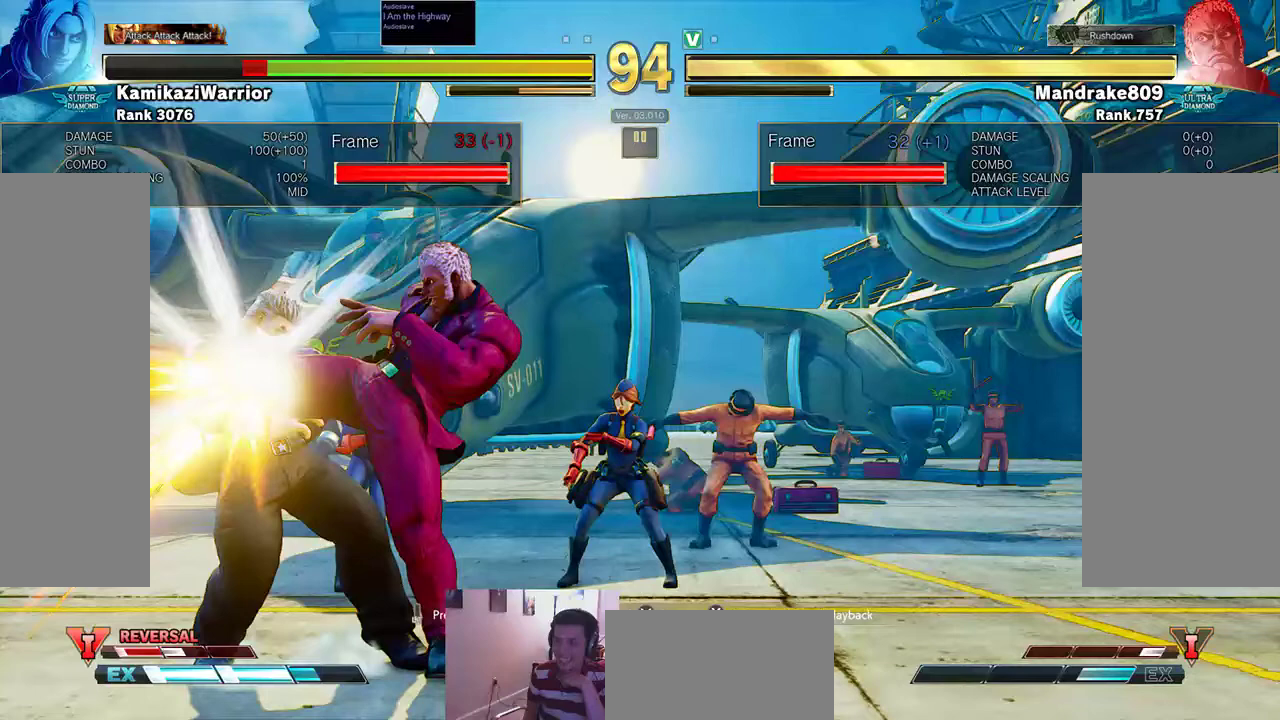
{"buttons": [], "left_stick": "center", "events": [[167, "TRIANGLE", "up"]]}
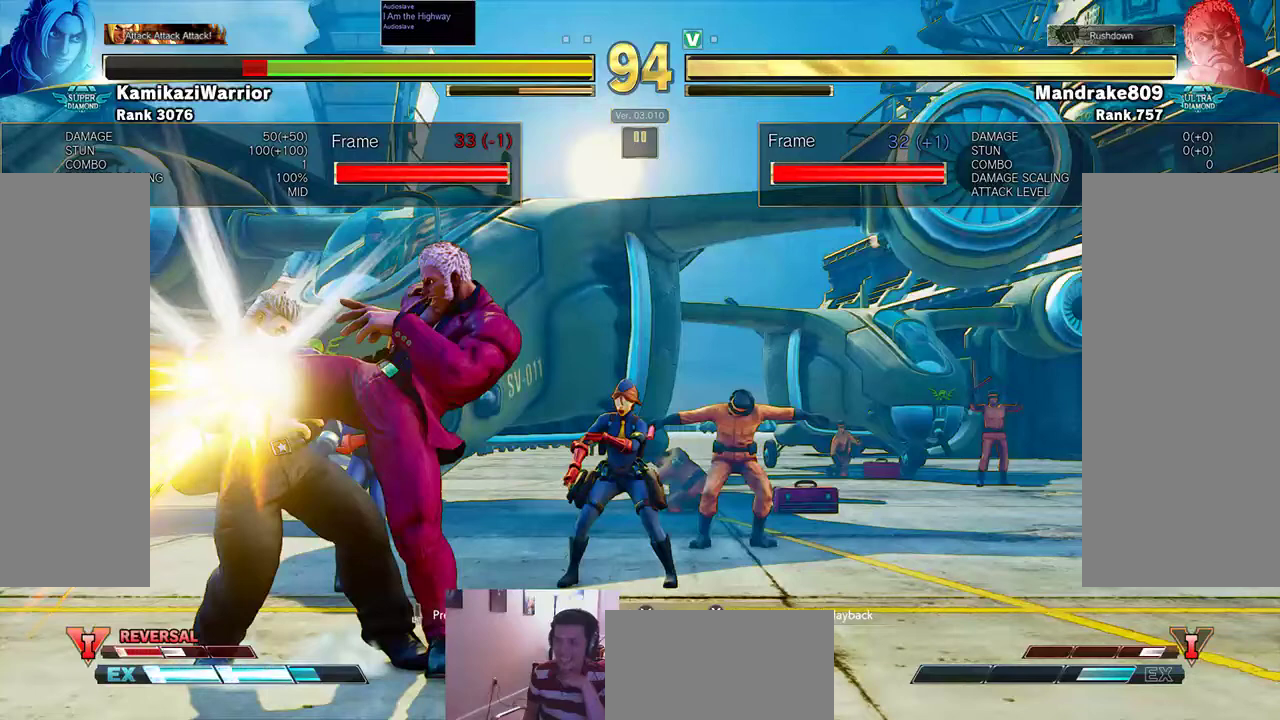
{"buttons": [], "left_stick": "center", "events": []}